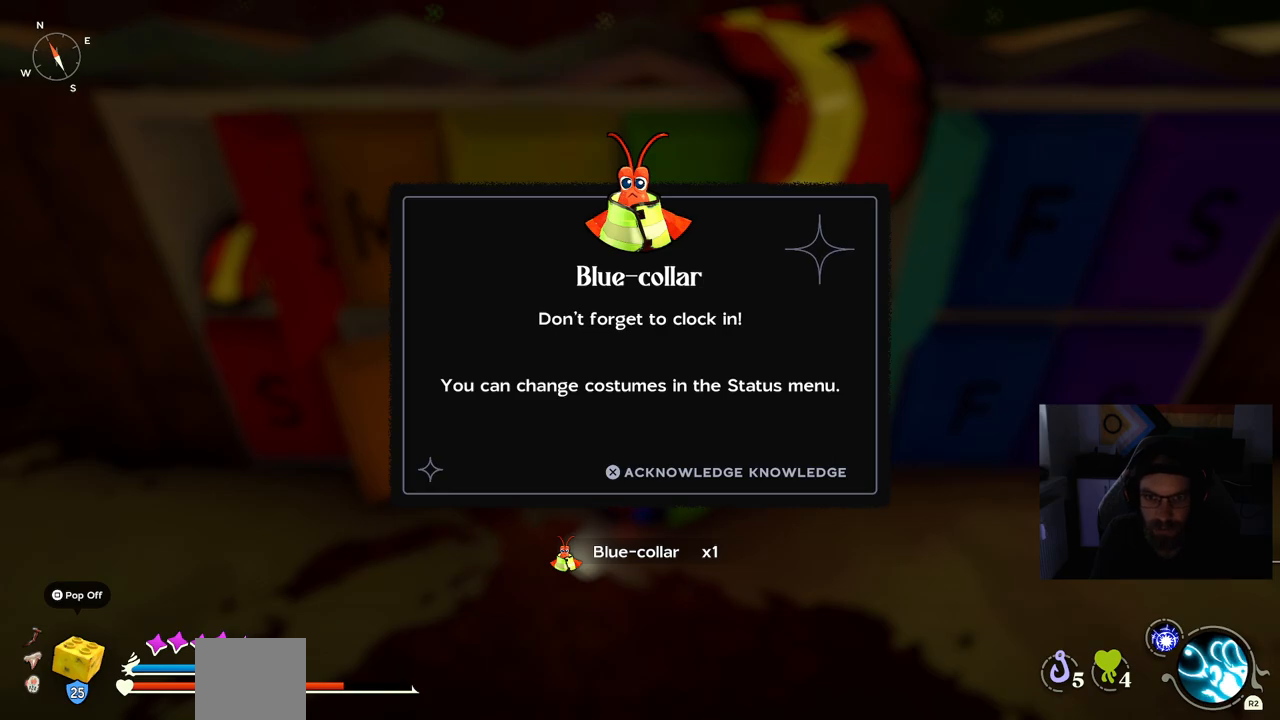
Gameplay with a controller (PlayStation layout); each line is a JSON object with the inputs held at the frame after it. "events" lists button and stick changes between this image and that frame as [ms after this image, input, new state], when the widget could be followed in between. Not read: CIRCLE L1 R1.
{"buttons": [], "left_stick": "left", "right_stick": "center", "events": [[67, "CROSS", "down"], [267, "CROSS", "up"]]}
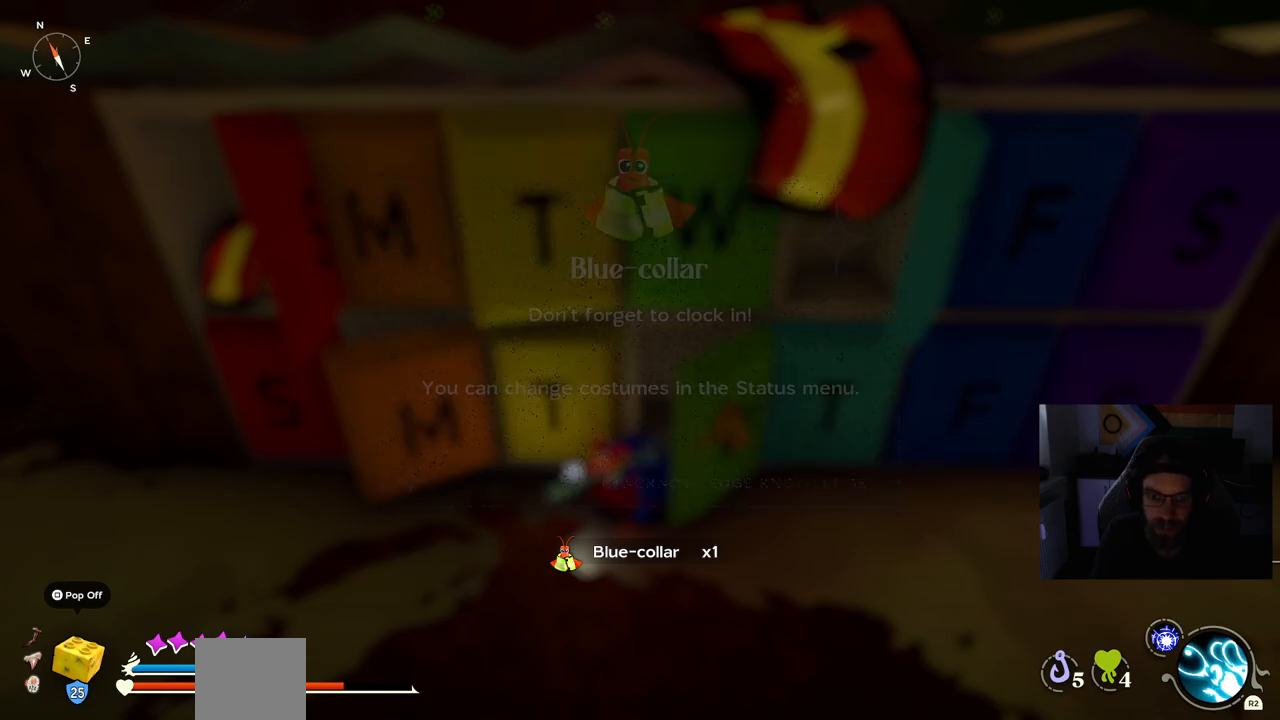
{"buttons": [], "left_stick": "left", "right_stick": "center", "events": [[400, "right_stick", "left"], [500, "right_stick", "center"]]}
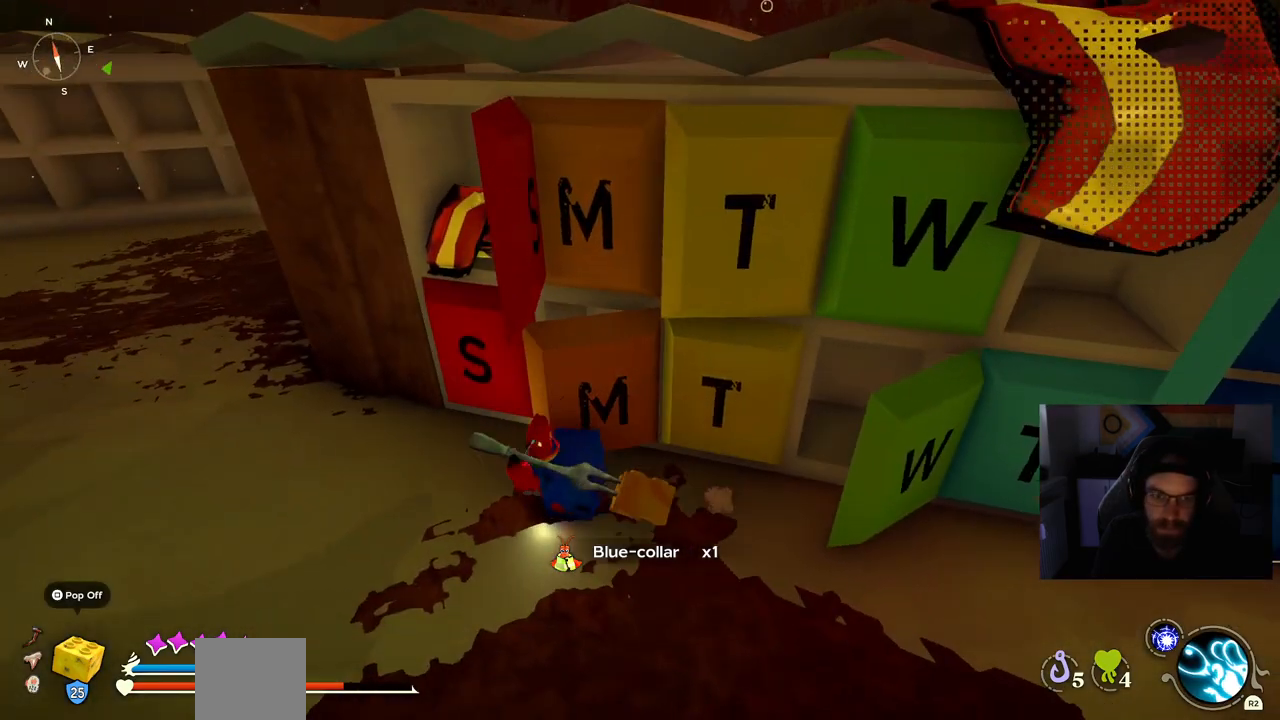
{"buttons": [], "left_stick": "left", "right_stick": "center", "events": []}
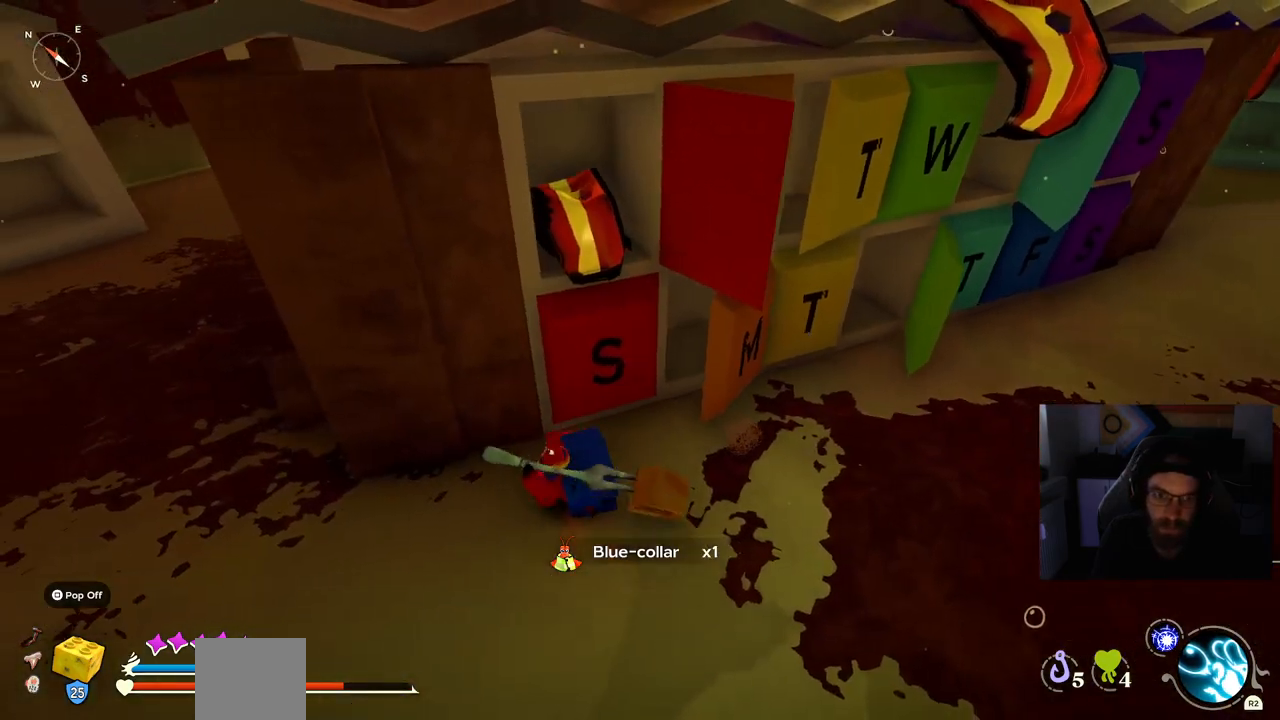
{"buttons": [], "left_stick": "left", "right_stick": "right", "events": [[383, "right_stick", "right"]]}
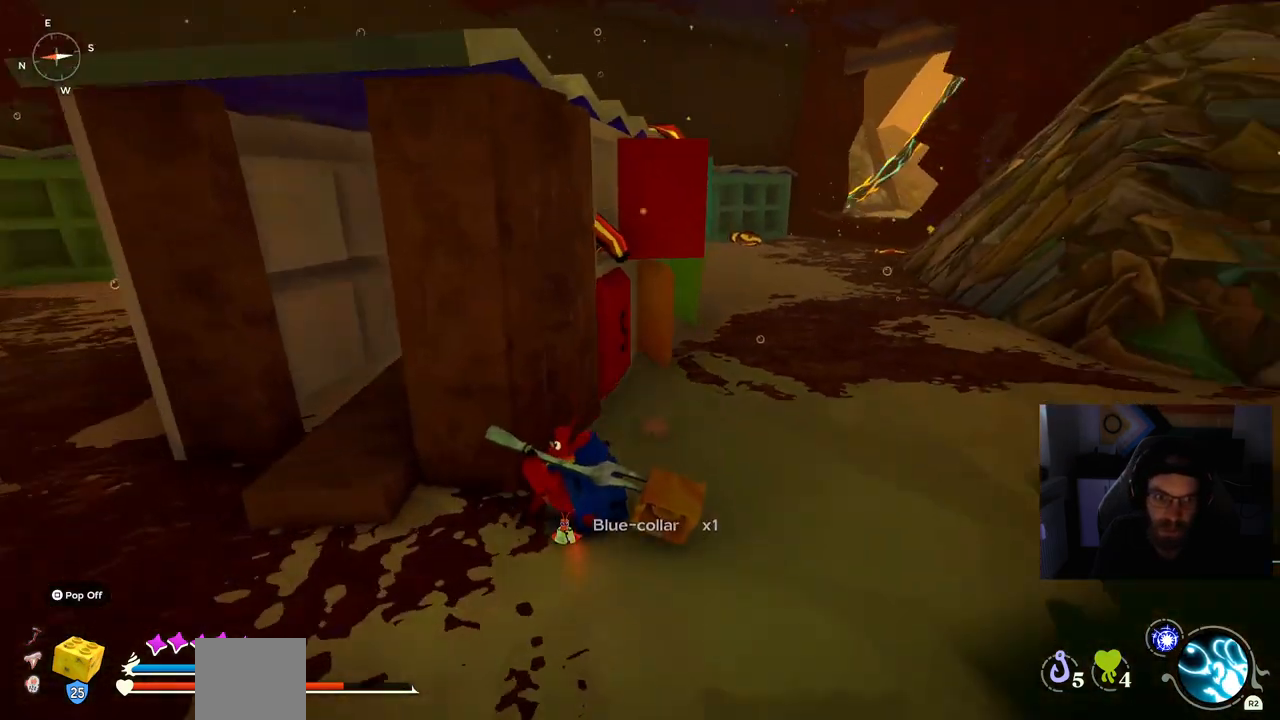
{"buttons": [], "left_stick": "up-left", "right_stick": "right", "events": [[100, "right_stick", "center"], [267, "right_stick", "right"], [383, "left_stick", "up-left"]]}
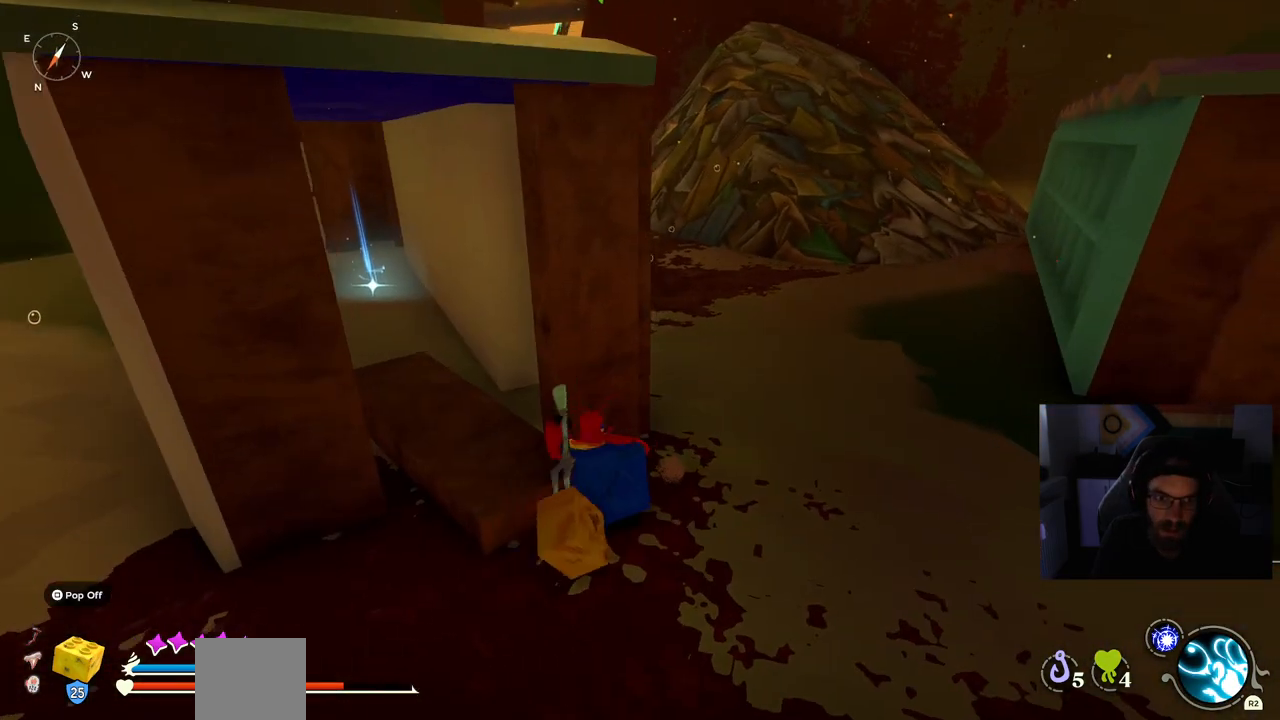
{"buttons": [], "left_stick": "left", "right_stick": "center", "events": [[67, "right_stick", "center"], [450, "left_stick", "left"]]}
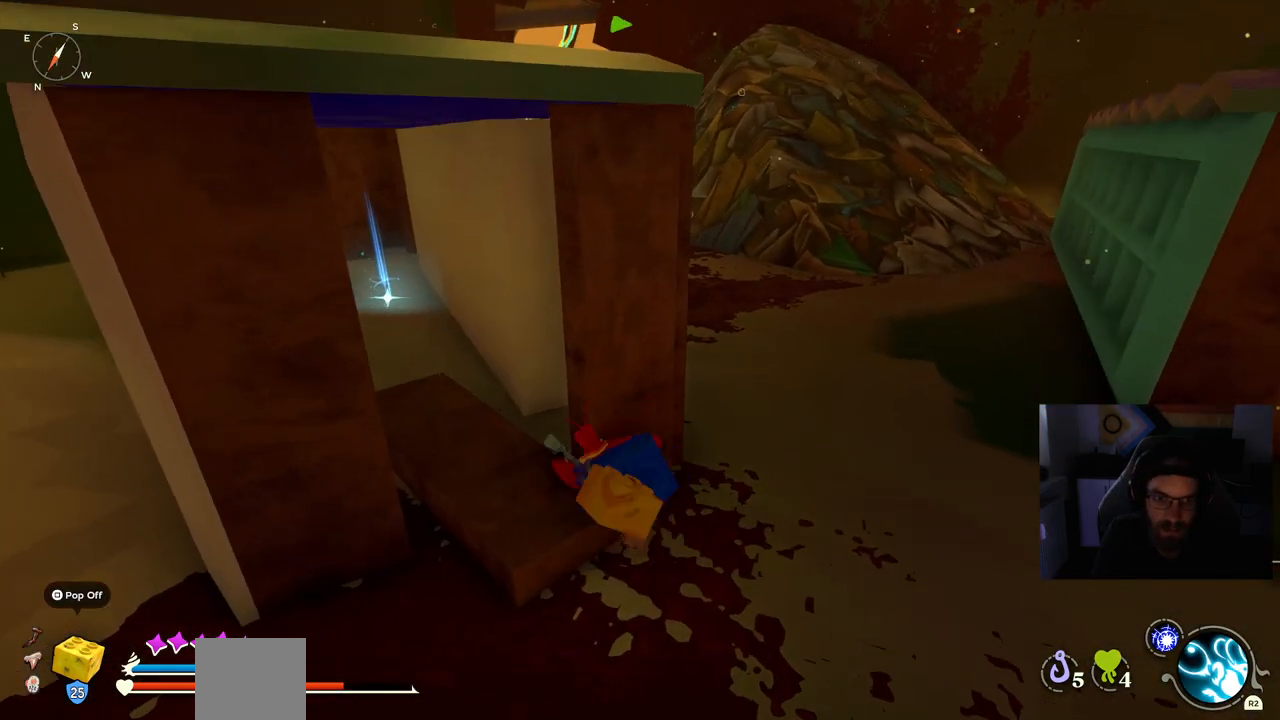
{"buttons": [], "left_stick": "up-left", "right_stick": "center", "events": [[150, "CROSS", "down"], [250, "left_stick", "up-left"], [333, "CROSS", "up"]]}
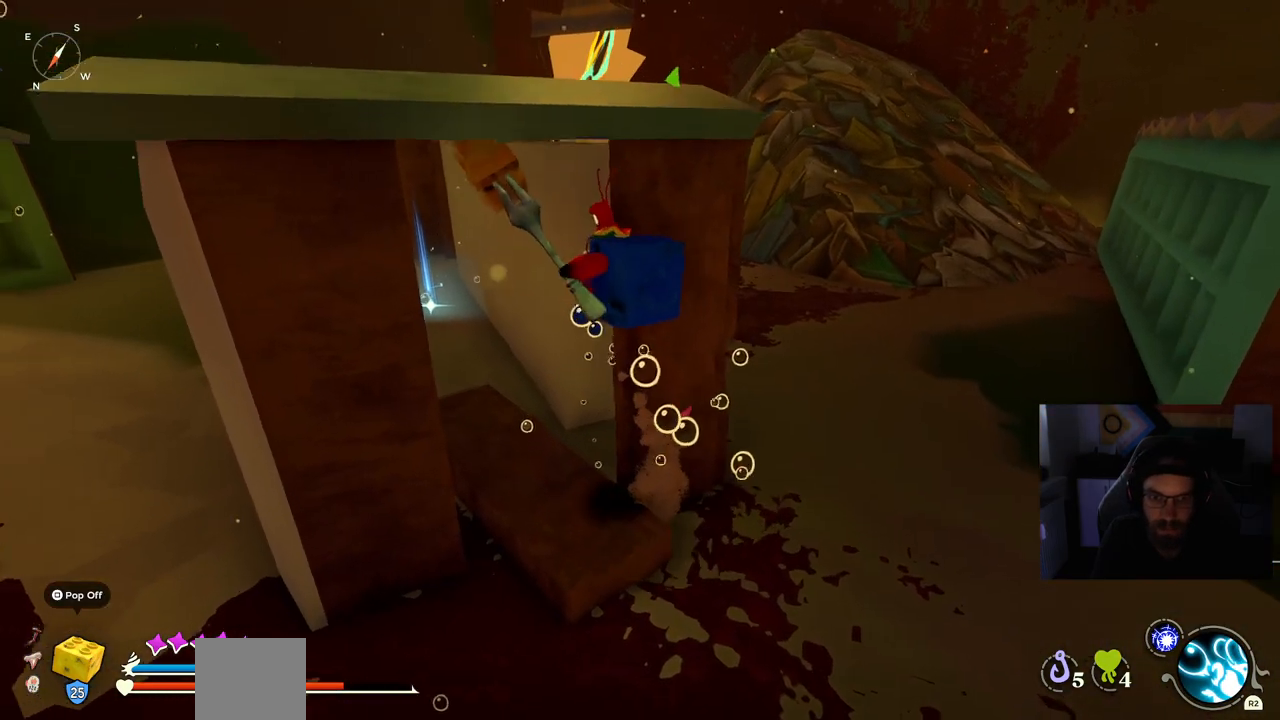
{"buttons": [], "left_stick": "up-left", "right_stick": "center", "events": []}
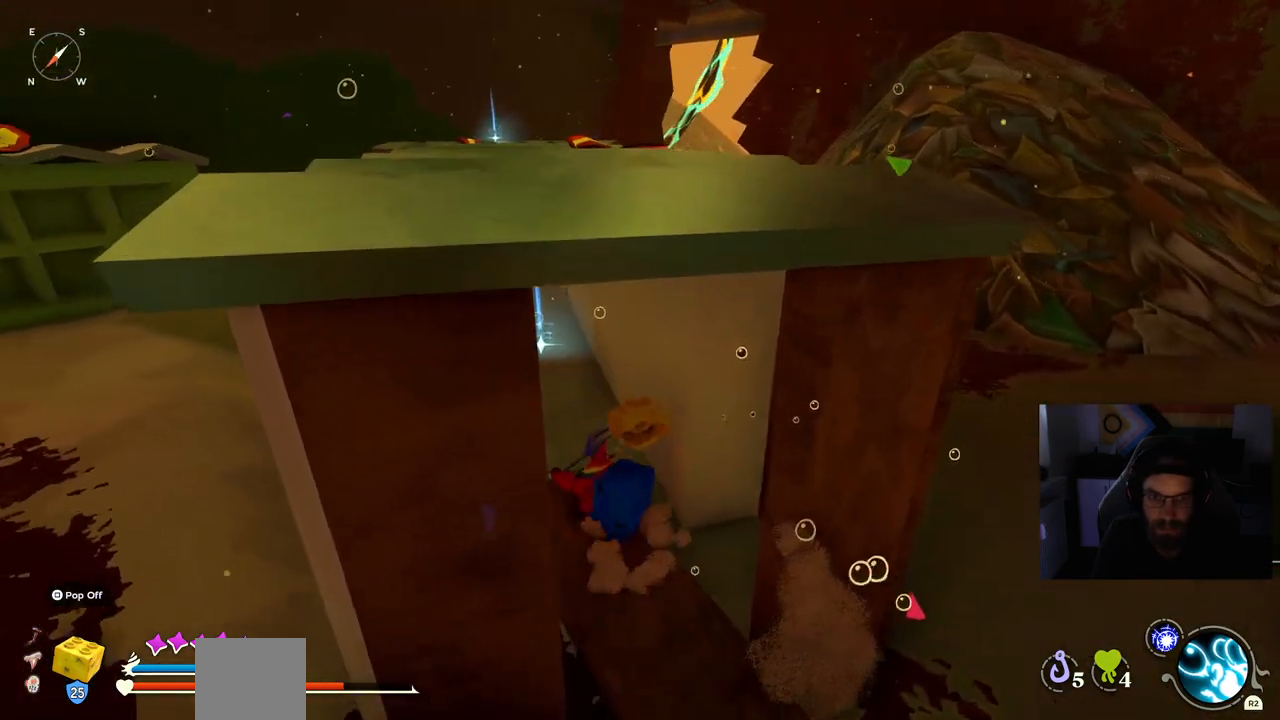
{"buttons": [], "left_stick": "up-left", "right_stick": "center", "events": []}
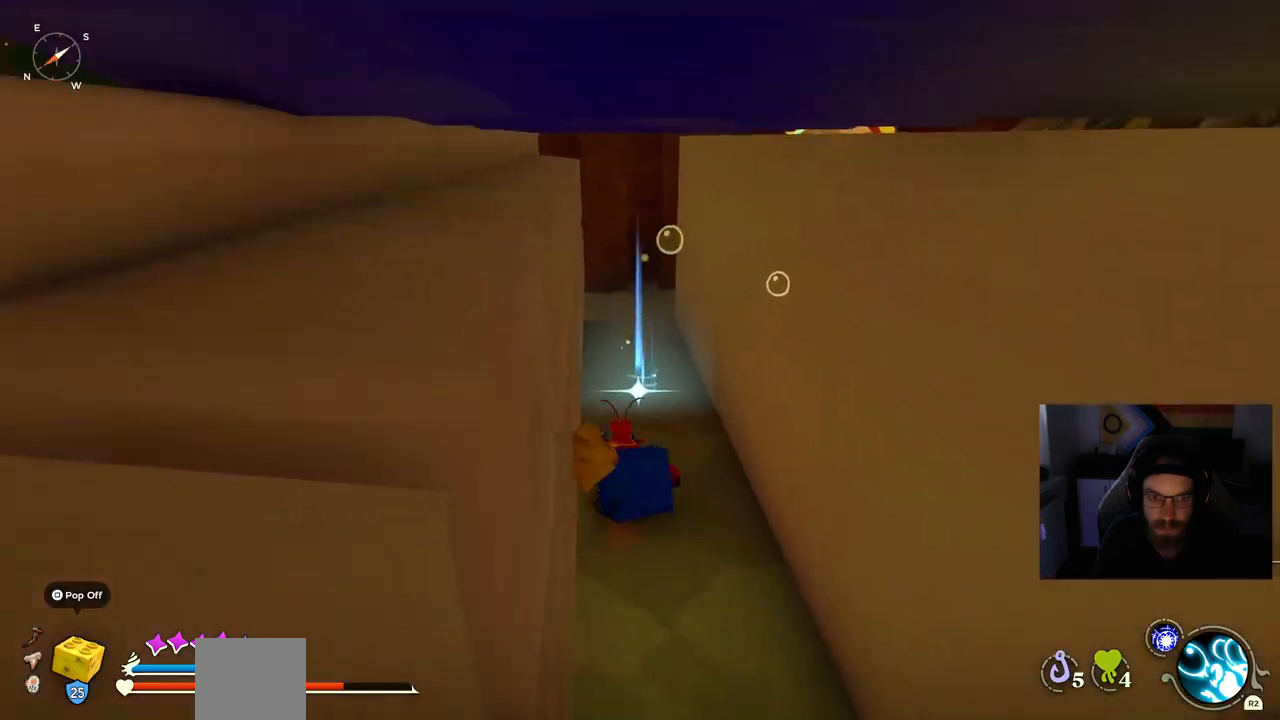
{"buttons": [], "left_stick": "up", "right_stick": "center", "events": [[217, "left_stick", "up"], [283, "TRIANGLE", "down"], [417, "TRIANGLE", "up"]]}
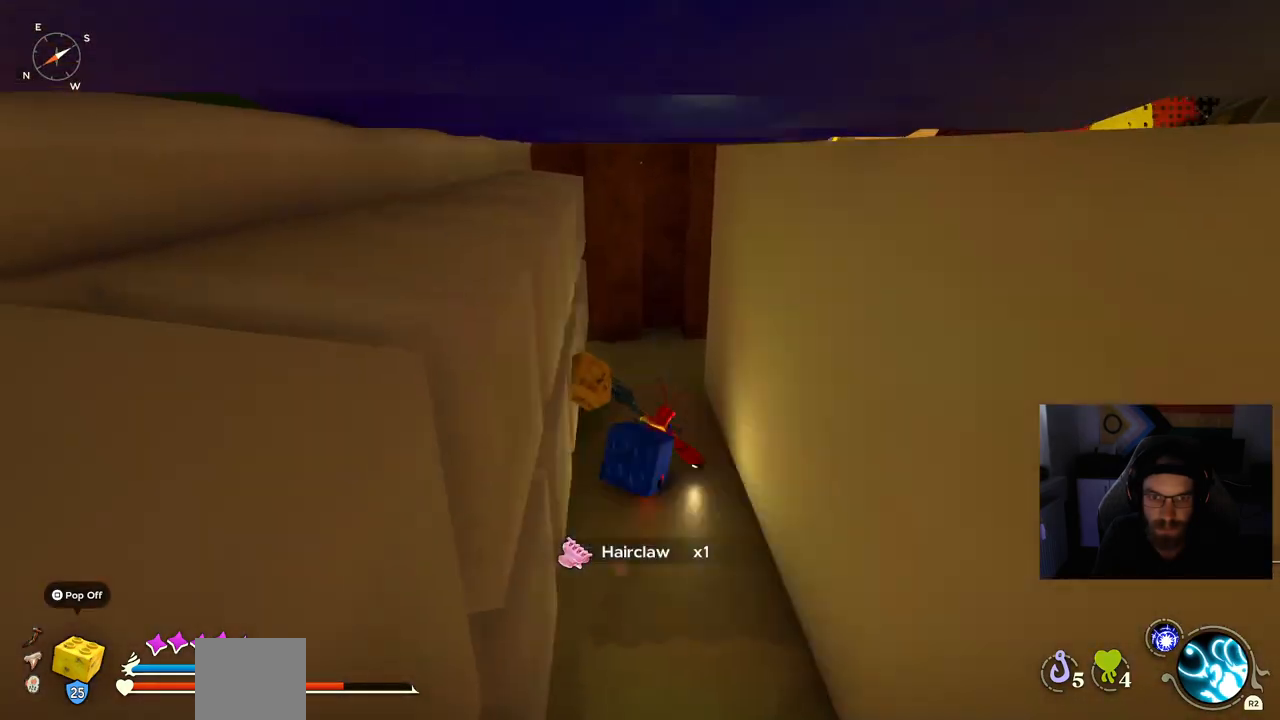
{"buttons": [], "left_stick": "up", "right_stick": "left", "events": [[367, "right_stick", "left"]]}
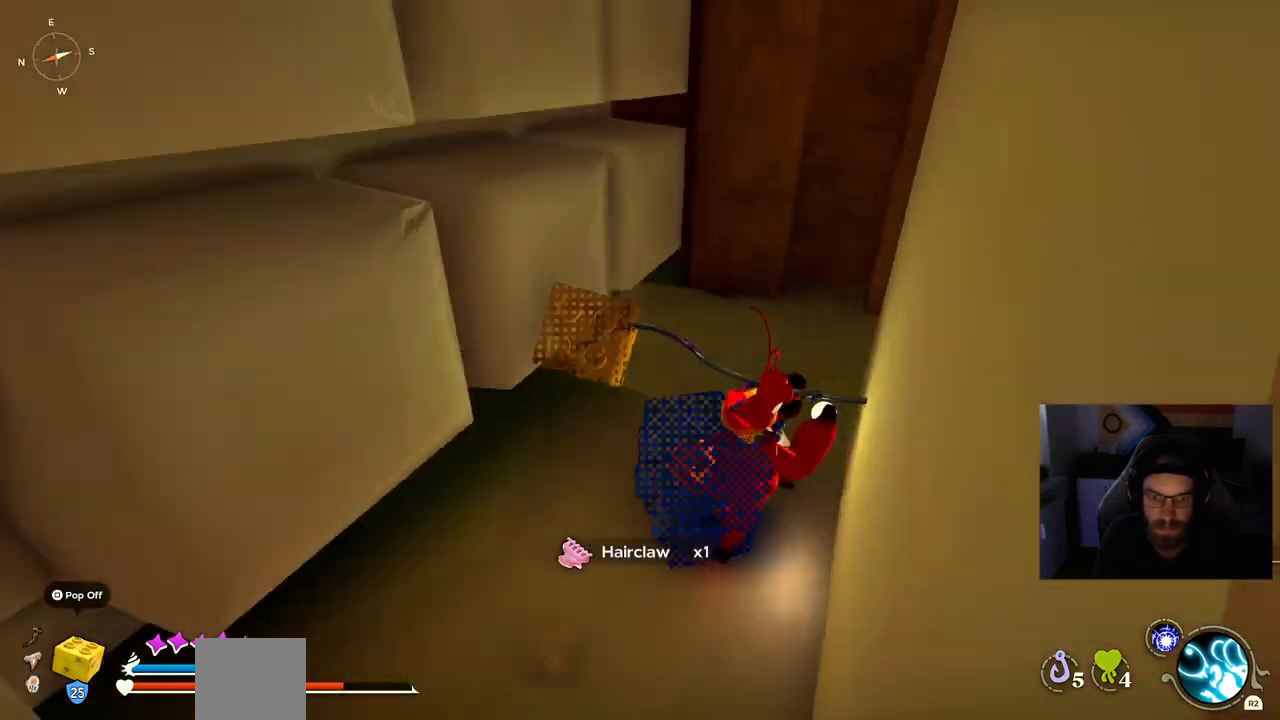
{"buttons": [], "left_stick": "up-left", "right_stick": "left", "events": [[100, "left_stick", "up-left"]]}
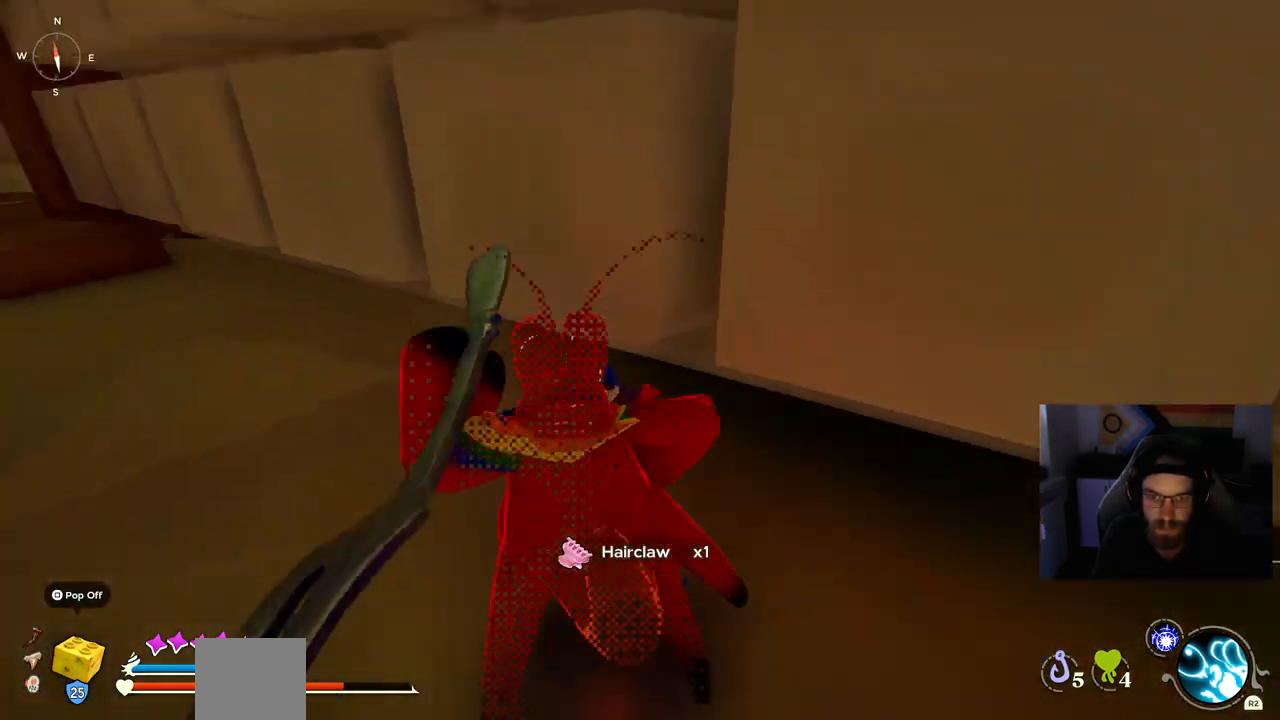
{"buttons": [], "left_stick": "up-left", "right_stick": "left", "events": []}
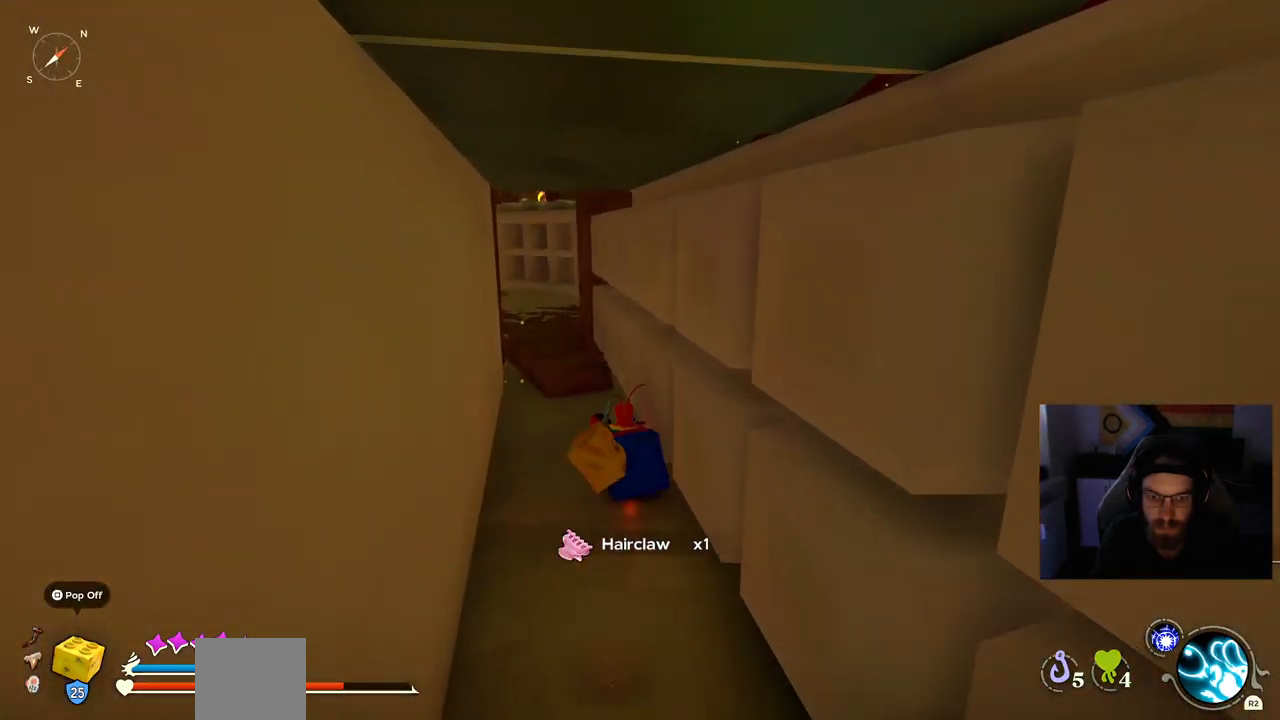
{"buttons": [], "left_stick": "up-left", "right_stick": "center", "events": [[150, "right_stick", "center"], [300, "CROSS", "down"], [450, "CROSS", "up"]]}
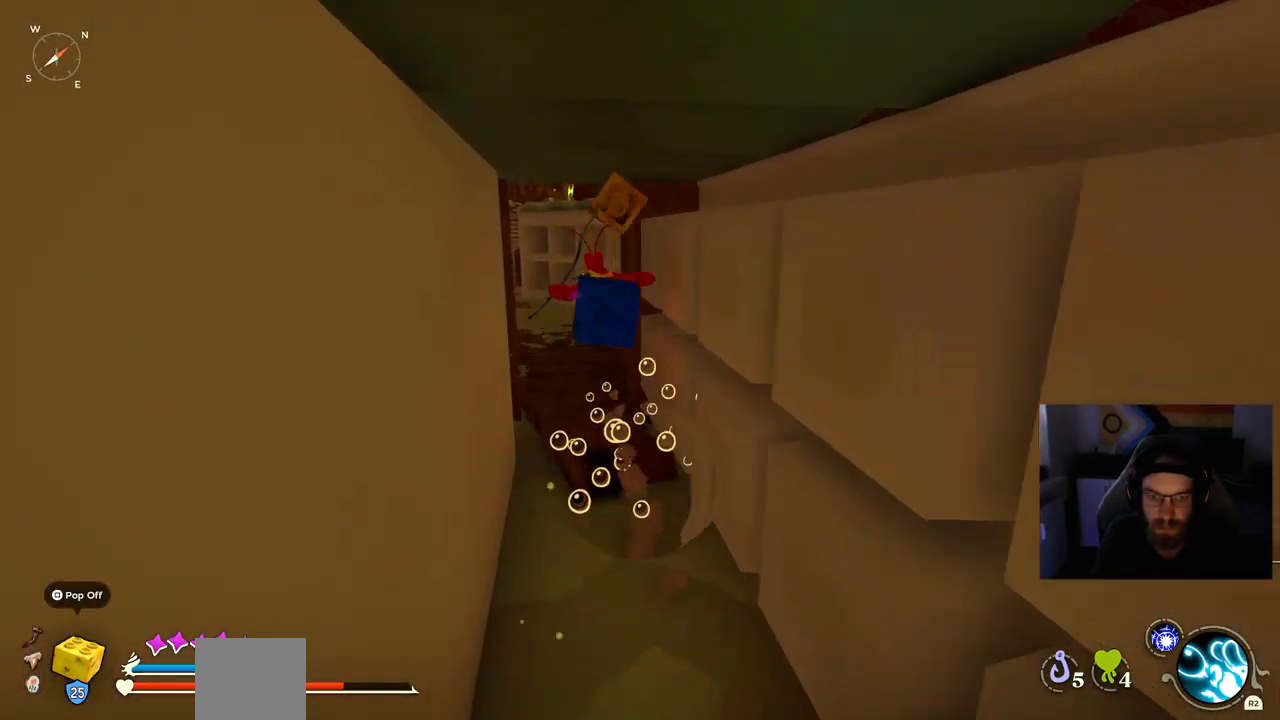
{"buttons": [], "left_stick": "up-left", "right_stick": "center", "events": []}
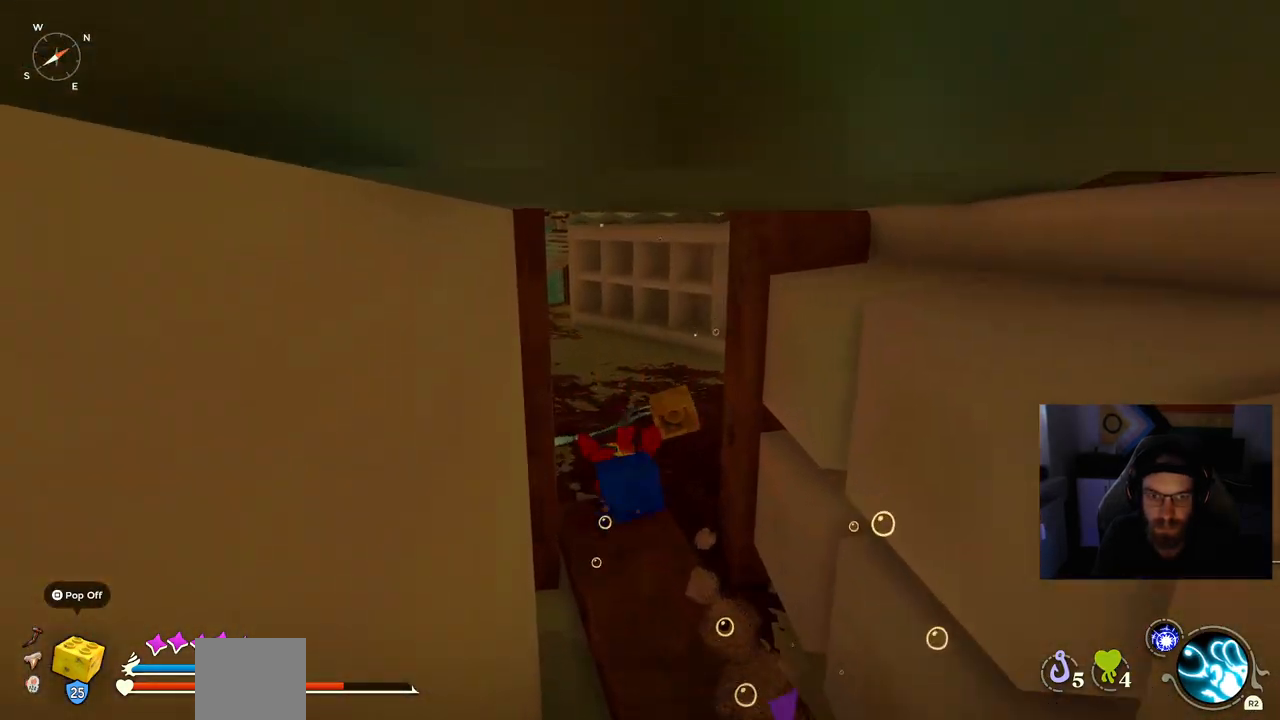
{"buttons": [], "left_stick": "up-left", "right_stick": "center", "events": []}
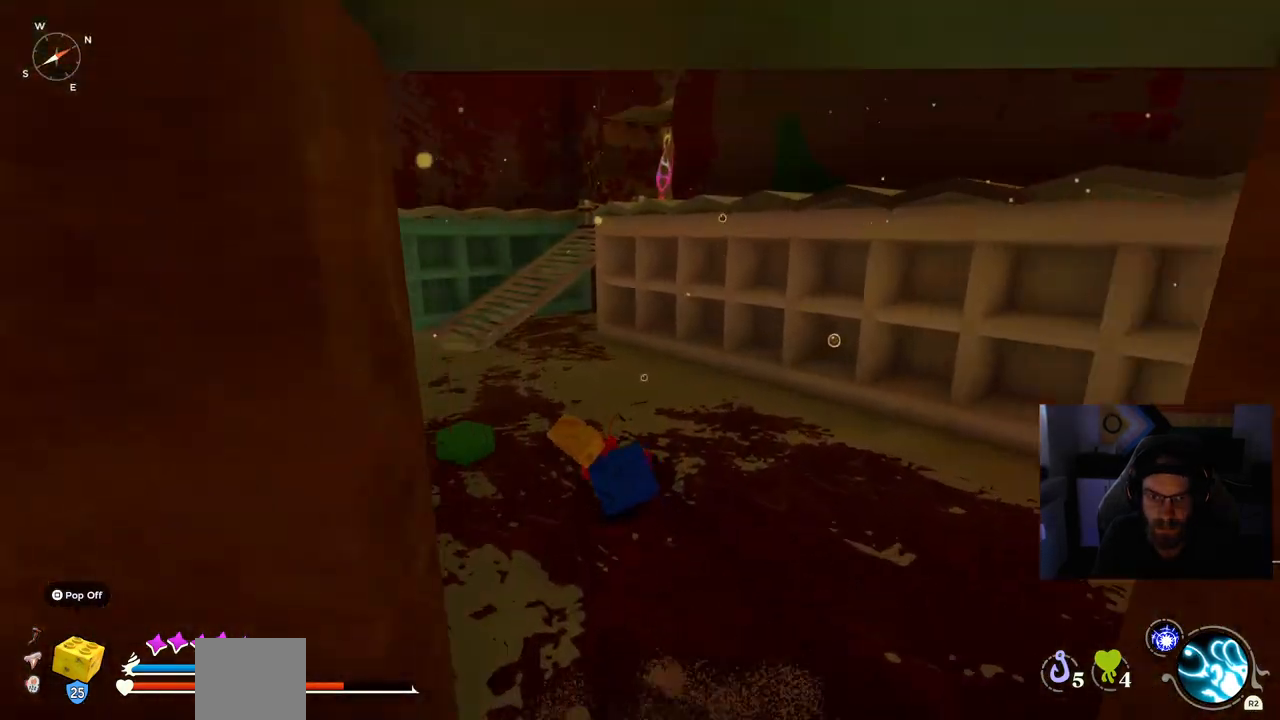
{"buttons": [], "left_stick": "up-left", "right_stick": "center", "events": []}
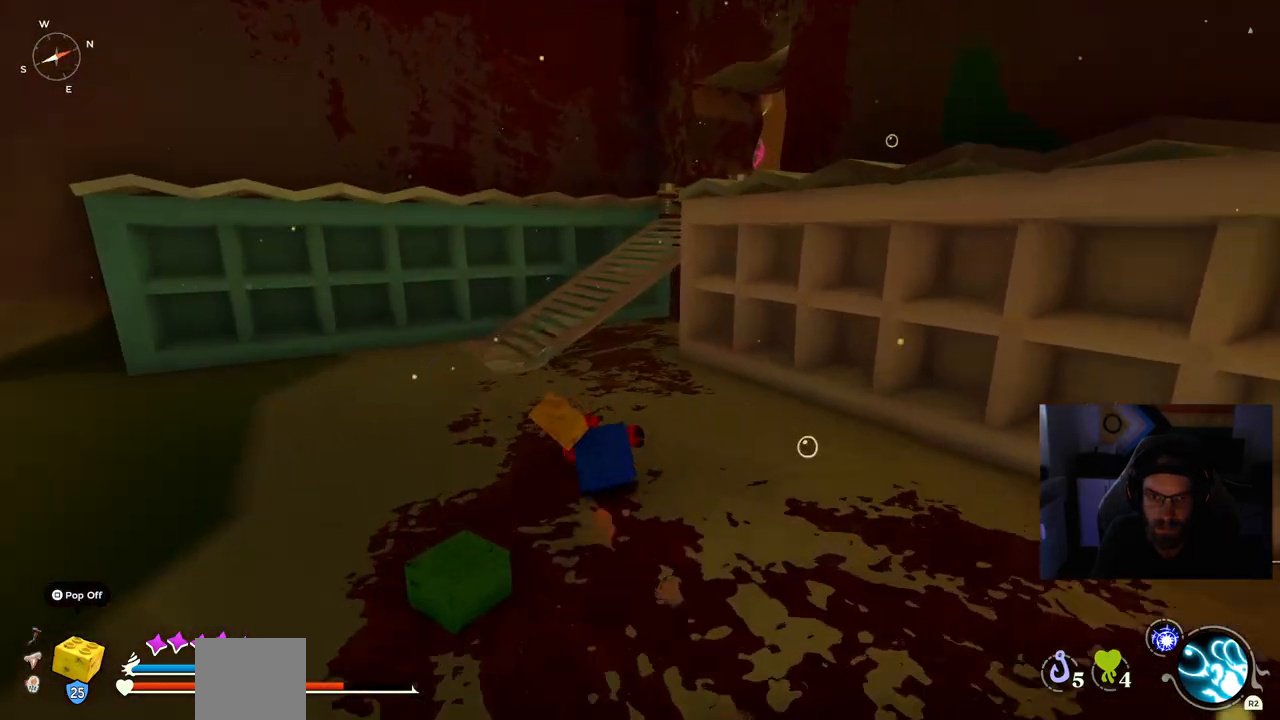
{"buttons": ["CROSS"], "left_stick": "up-left", "right_stick": "center", "events": [[383, "CROSS", "down"]]}
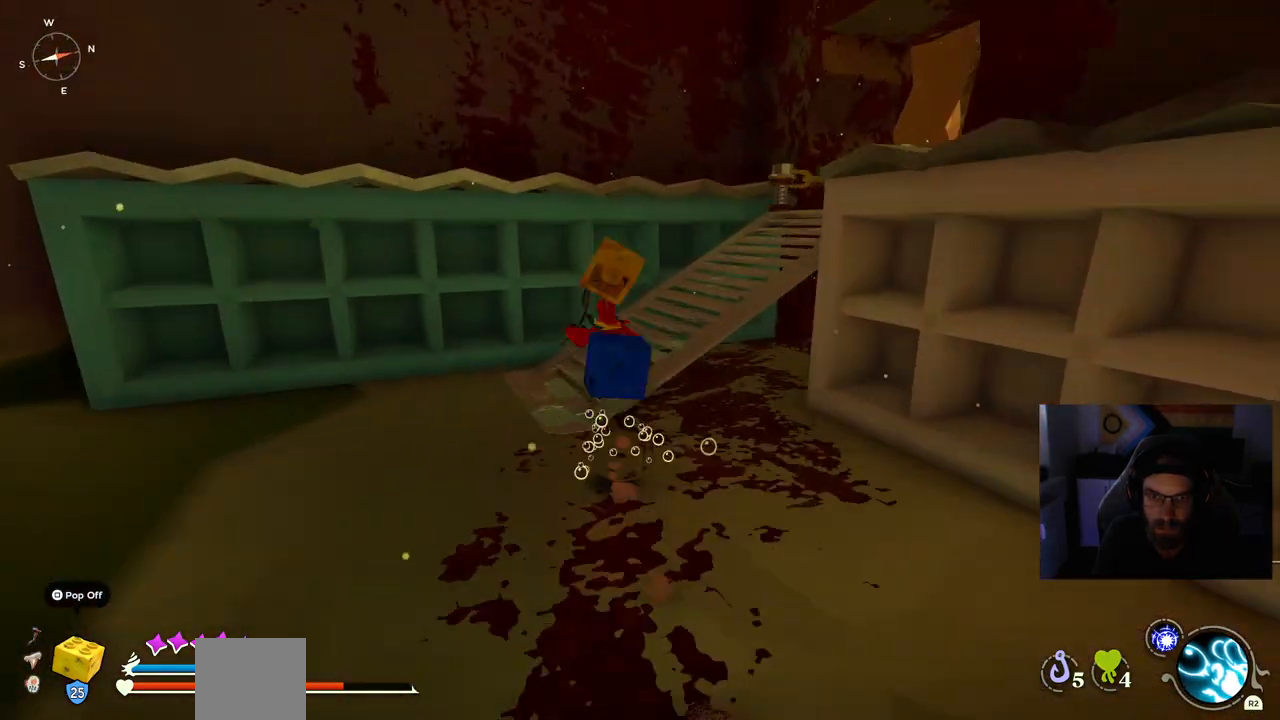
{"buttons": [], "left_stick": "up-right", "right_stick": "center", "events": [[17, "CROSS", "up"], [333, "left_stick", "up-right"]]}
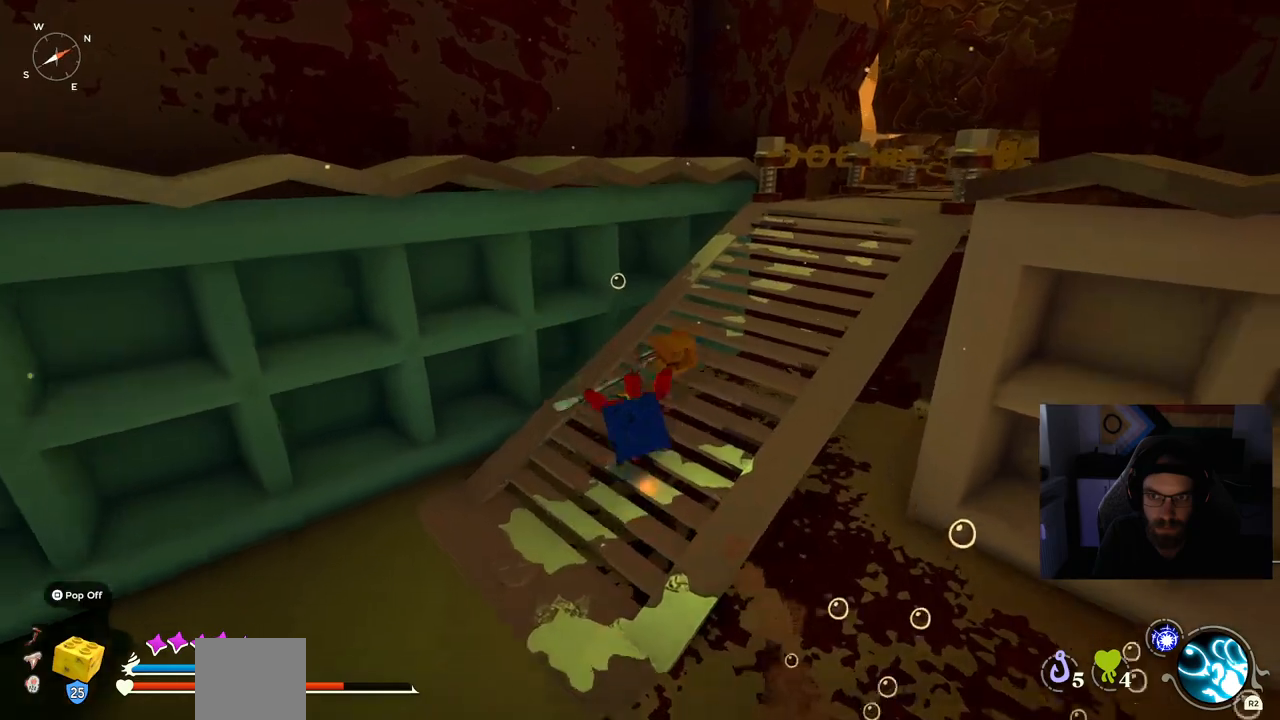
{"buttons": [], "left_stick": "up-right", "right_stick": "up-right", "events": [[350, "right_stick", "up-right"]]}
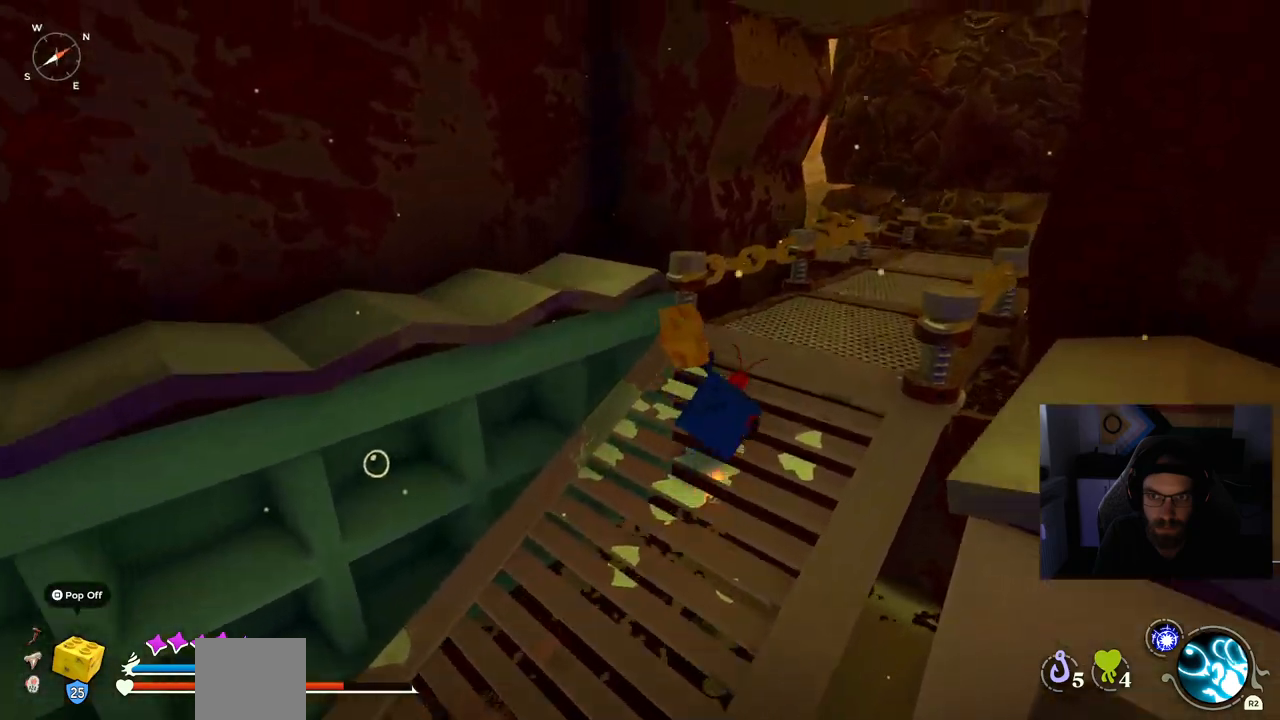
{"buttons": [], "left_stick": "up-right", "right_stick": "up-right", "events": []}
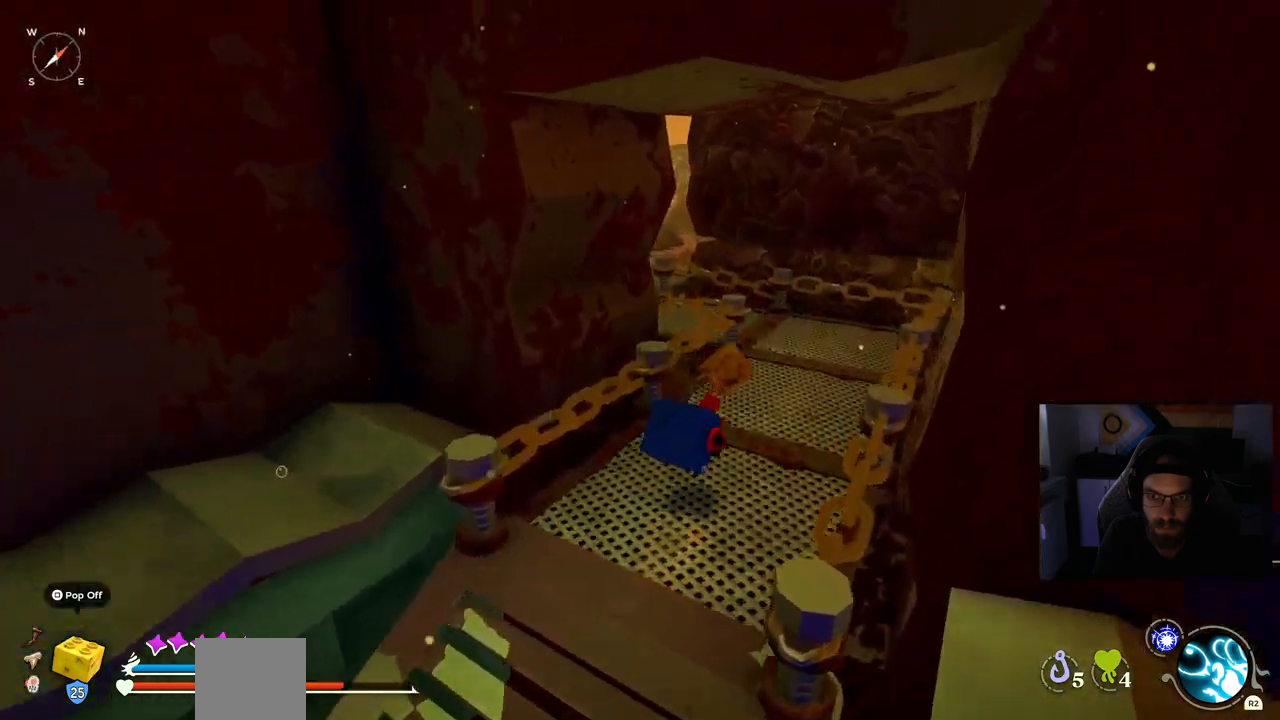
{"buttons": [], "left_stick": "up-right", "right_stick": "center", "events": [[350, "right_stick", "center"]]}
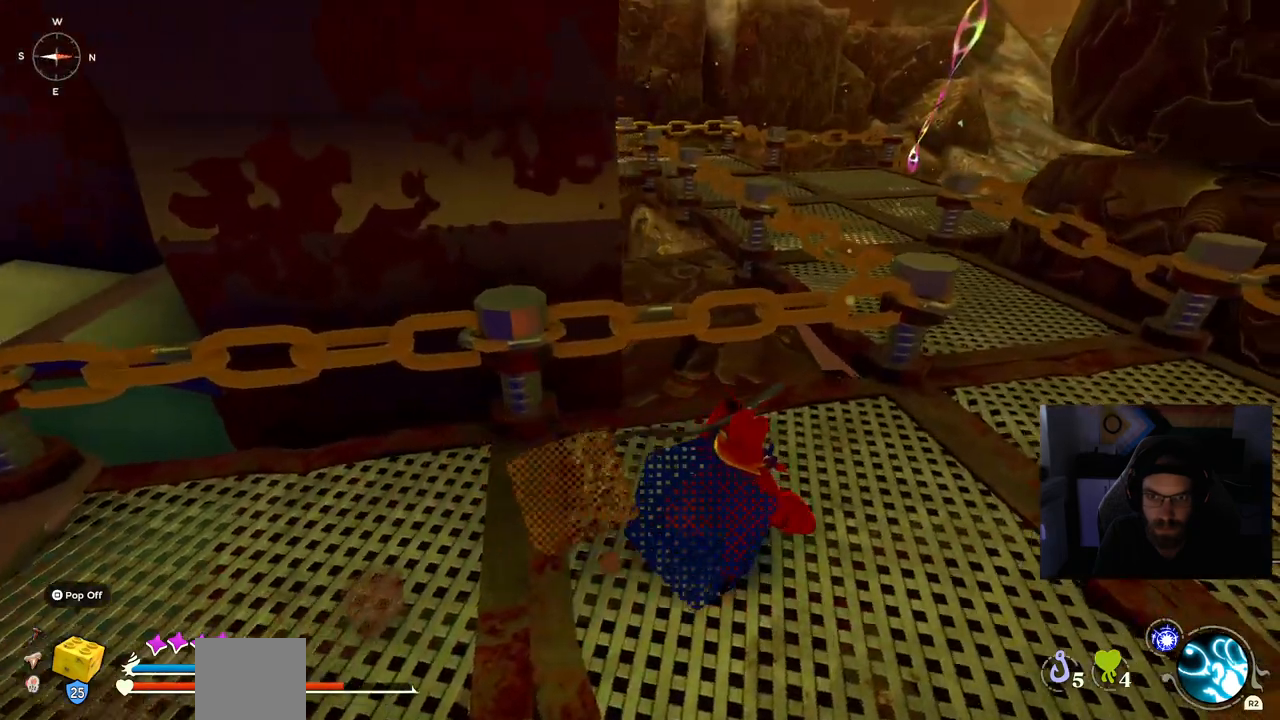
{"buttons": [], "left_stick": "up-right", "right_stick": "center", "events": []}
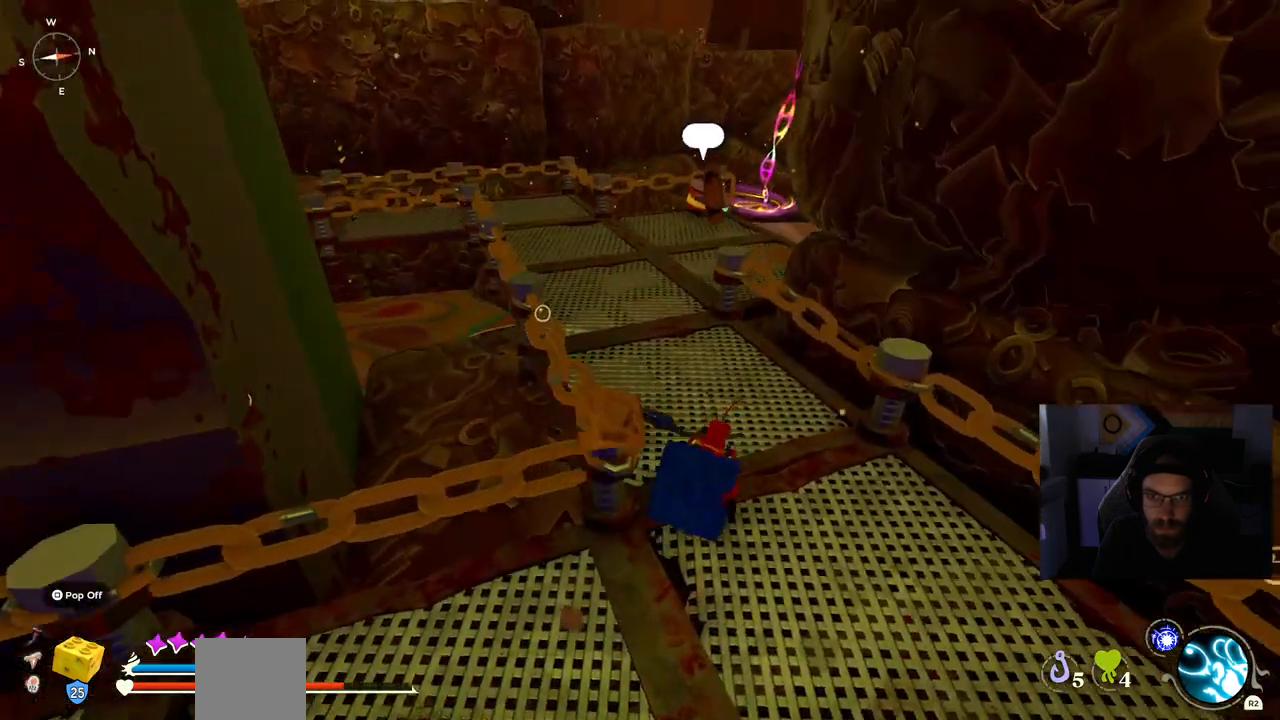
{"buttons": [], "left_stick": "up", "right_stick": "center", "events": [[100, "left_stick", "up"]]}
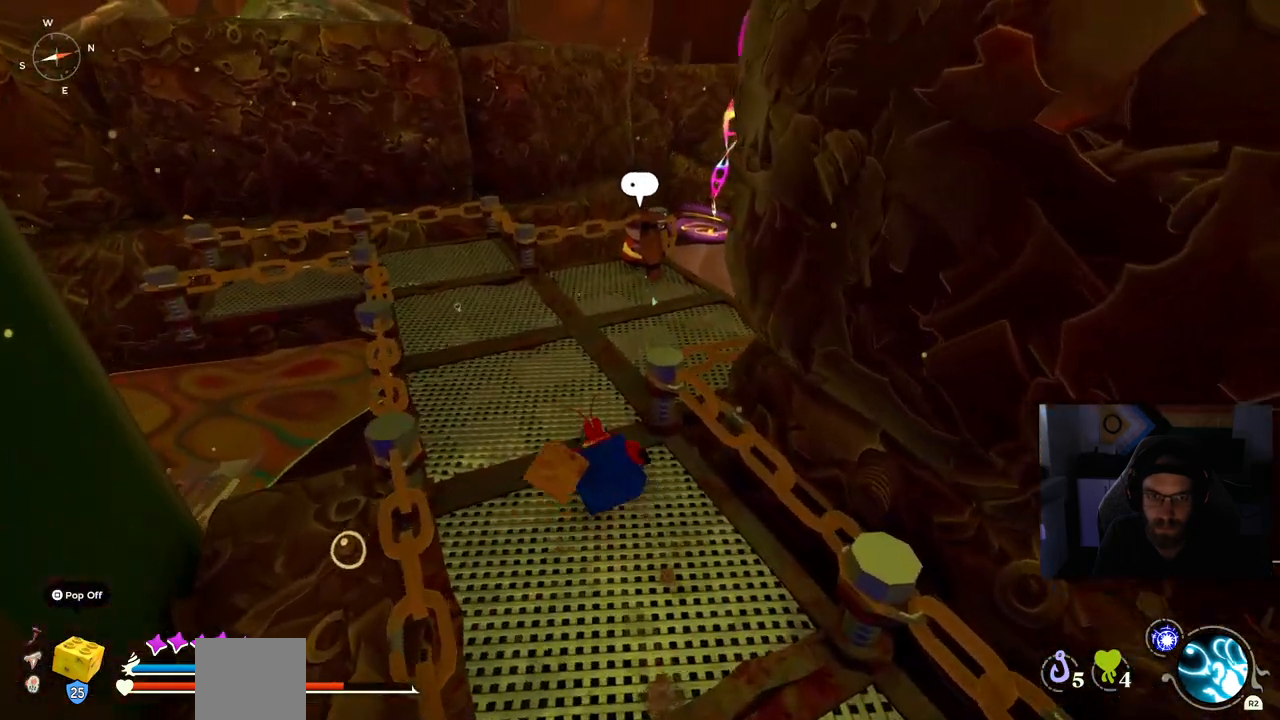
{"buttons": [], "left_stick": "up", "right_stick": "center", "events": []}
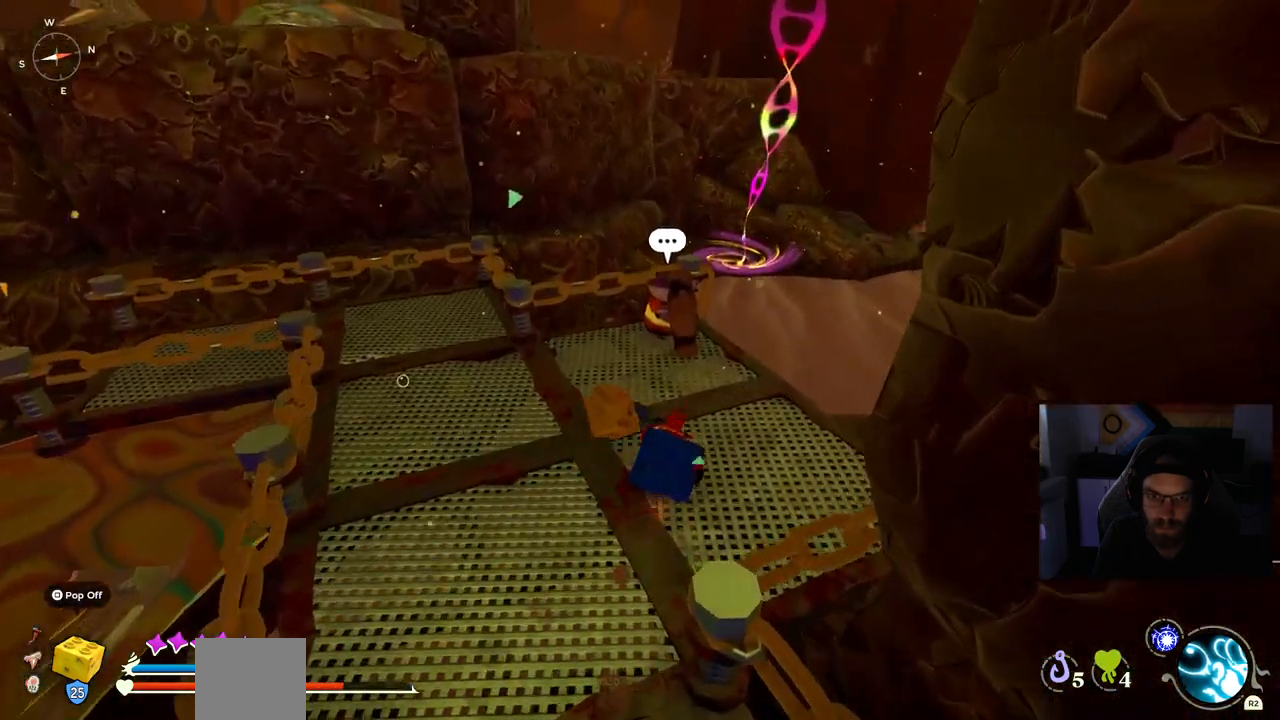
{"buttons": [], "left_stick": "up-right", "right_stick": "center", "events": [[167, "left_stick", "up-right"]]}
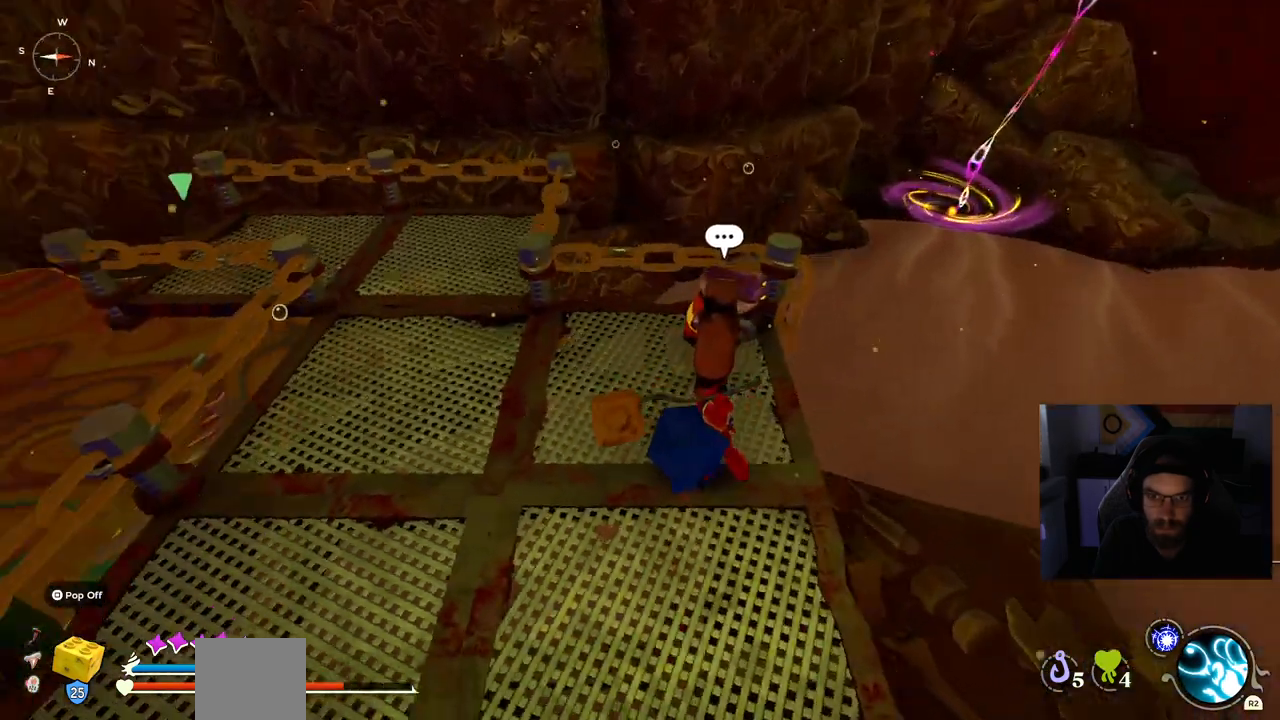
{"buttons": ["CROSS"], "left_stick": "right", "right_stick": "center", "events": [[83, "left_stick", "right"], [483, "CROSS", "down"]]}
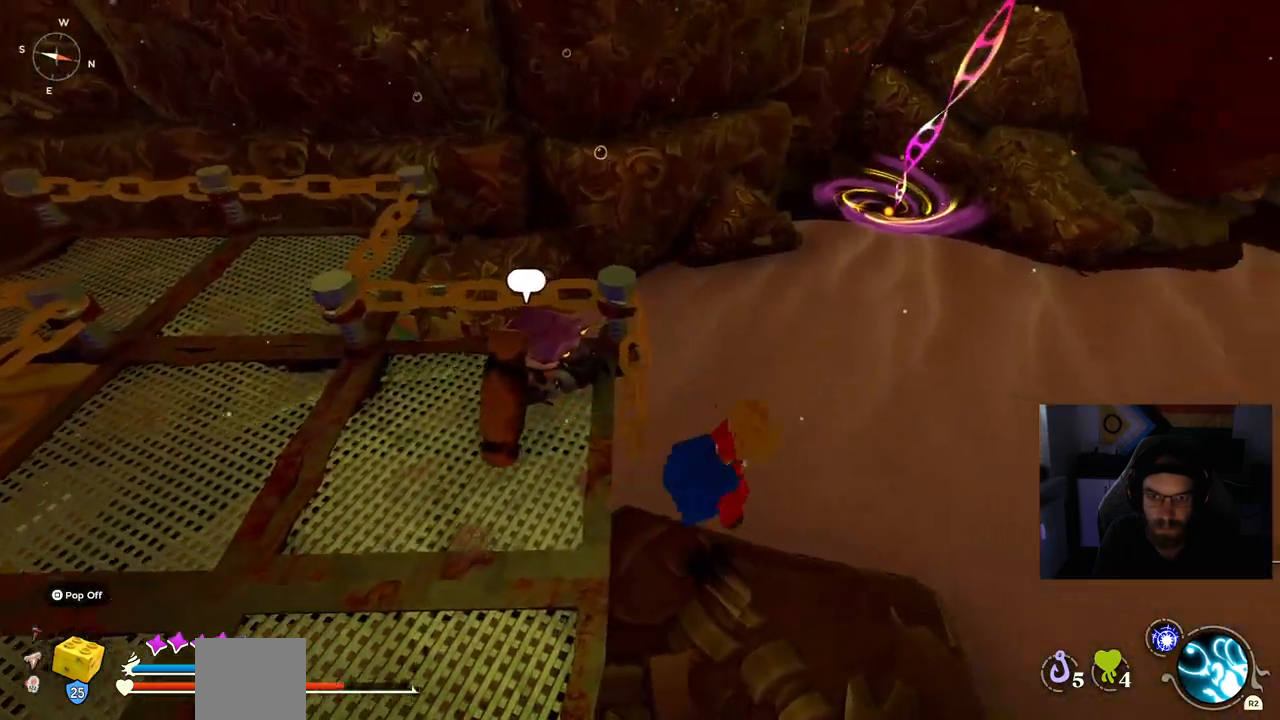
{"buttons": [], "left_stick": "up-right", "right_stick": "center", "events": [[100, "left_stick", "up-right"], [133, "CROSS", "up"]]}
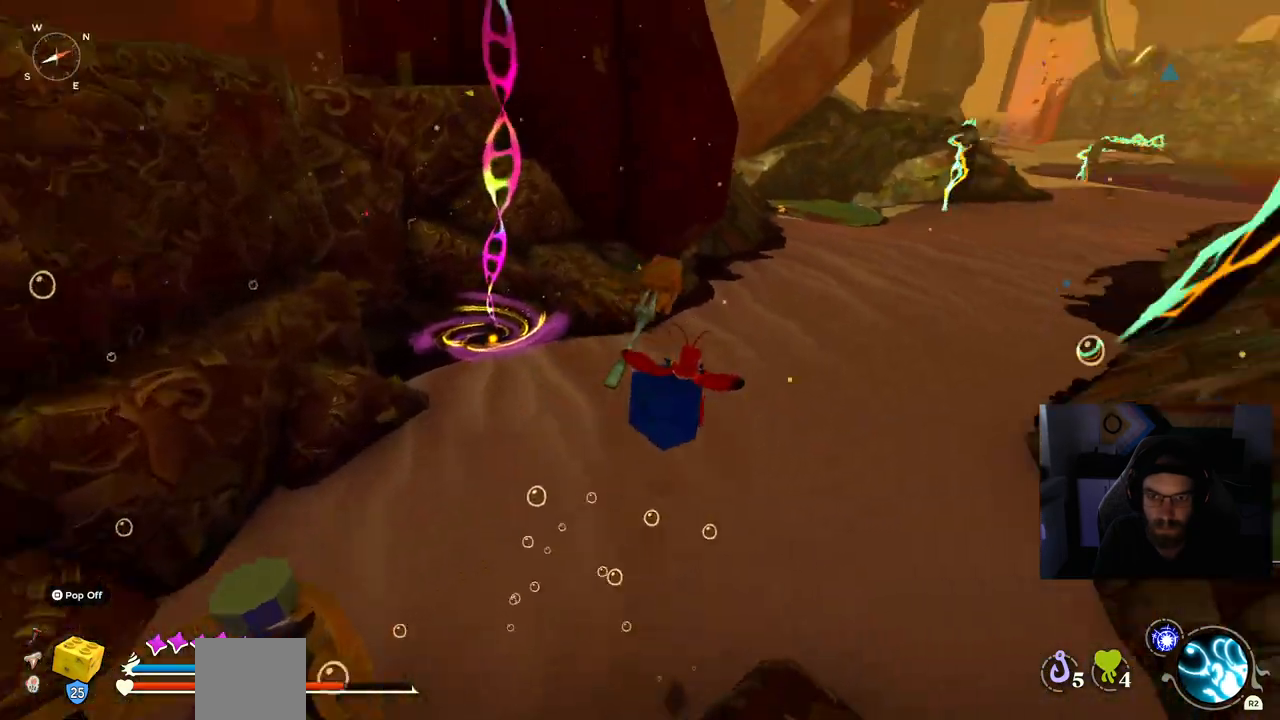
{"buttons": [], "left_stick": "up-left", "right_stick": "center", "events": [[67, "left_stick", "up"], [183, "CROSS", "down"], [400, "left_stick", "up-left"], [483, "CROSS", "up"]]}